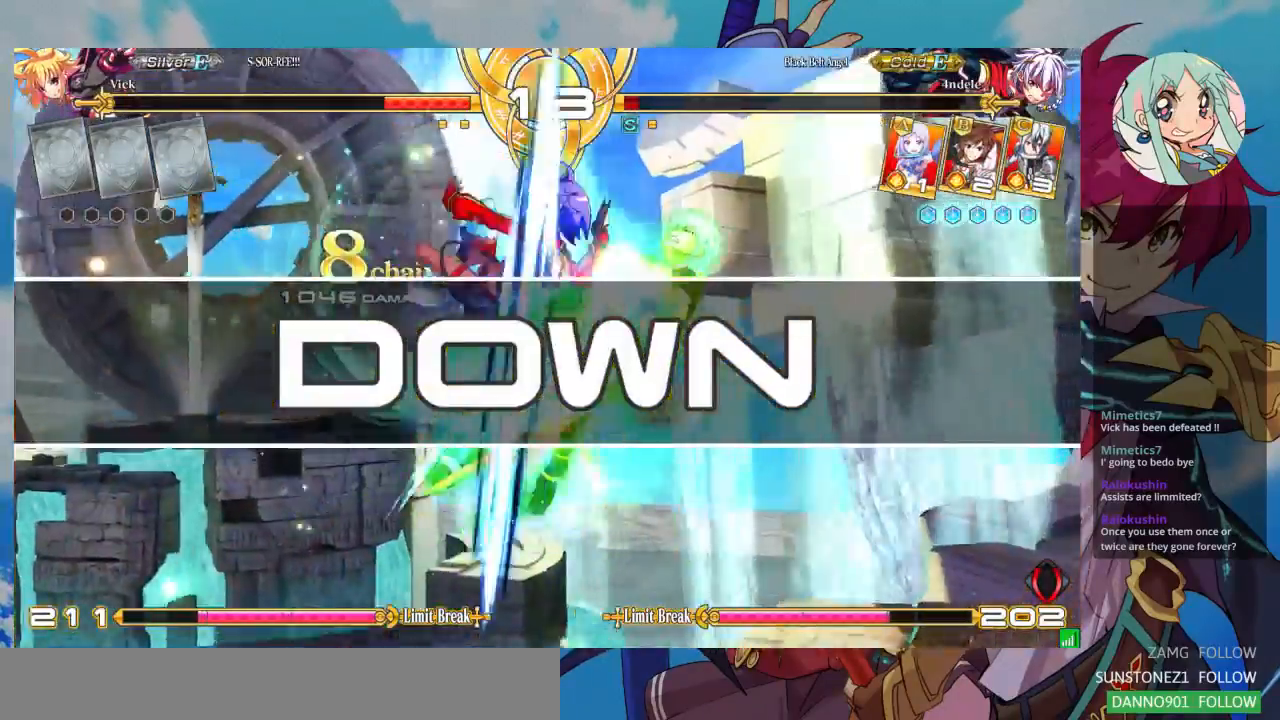
Gameplay with a controller (arcade stick); each line is a JSON object with the inputs held at the frame after it (dt_ms = milliseconds from this image to that frame). "events" lists button and stick changes between this image and that frame as [ms after this image, input, new state], when the widget could be followed in between. Not read: L3 R3.
{"dt_ms": 500, "buttons": ["TRIANGLE"], "left_stick": "center"}
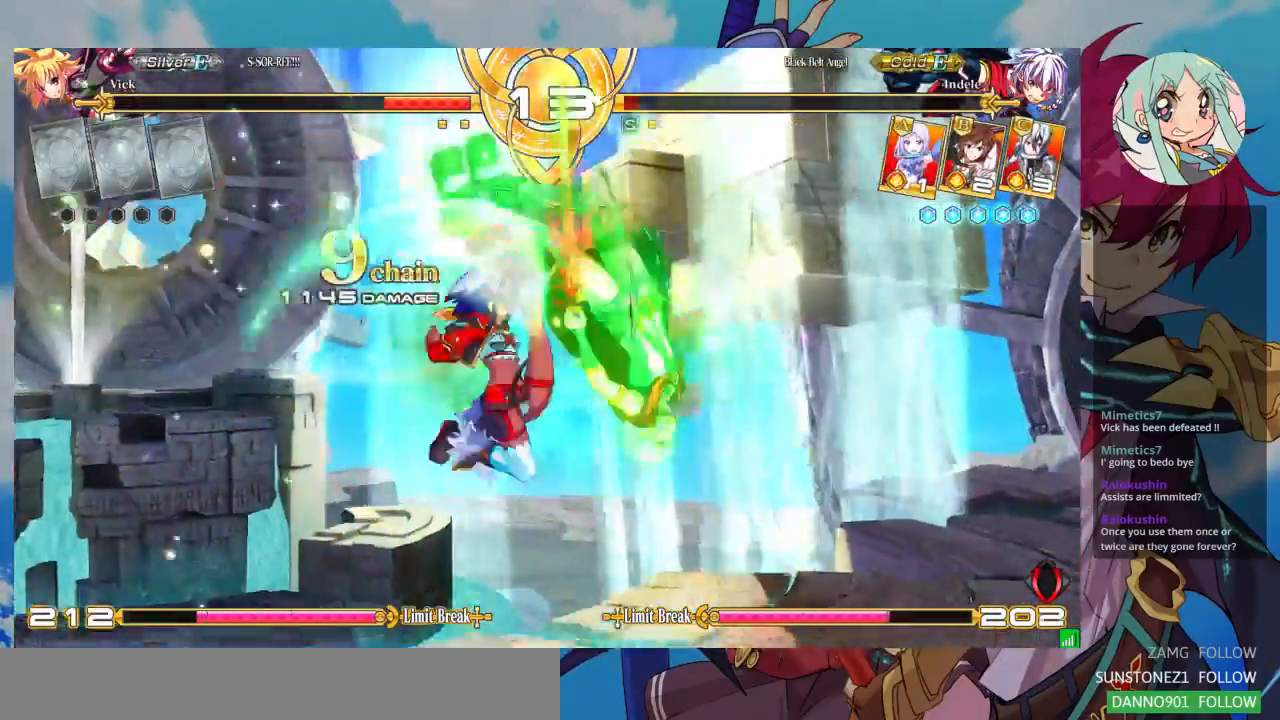
{"dt_ms": 500, "buttons": [], "left_stick": "center", "events": [[33, "TRIANGLE", "up"], [100, "left_stick", "down"], [200, "SQUARE", "down"], [200, "TRIANGLE", "down"], [200, "left_stick", "right"], [267, "SQUARE", "up"], [267, "TRIANGLE", "up"], [300, "left_stick", "center"]]}
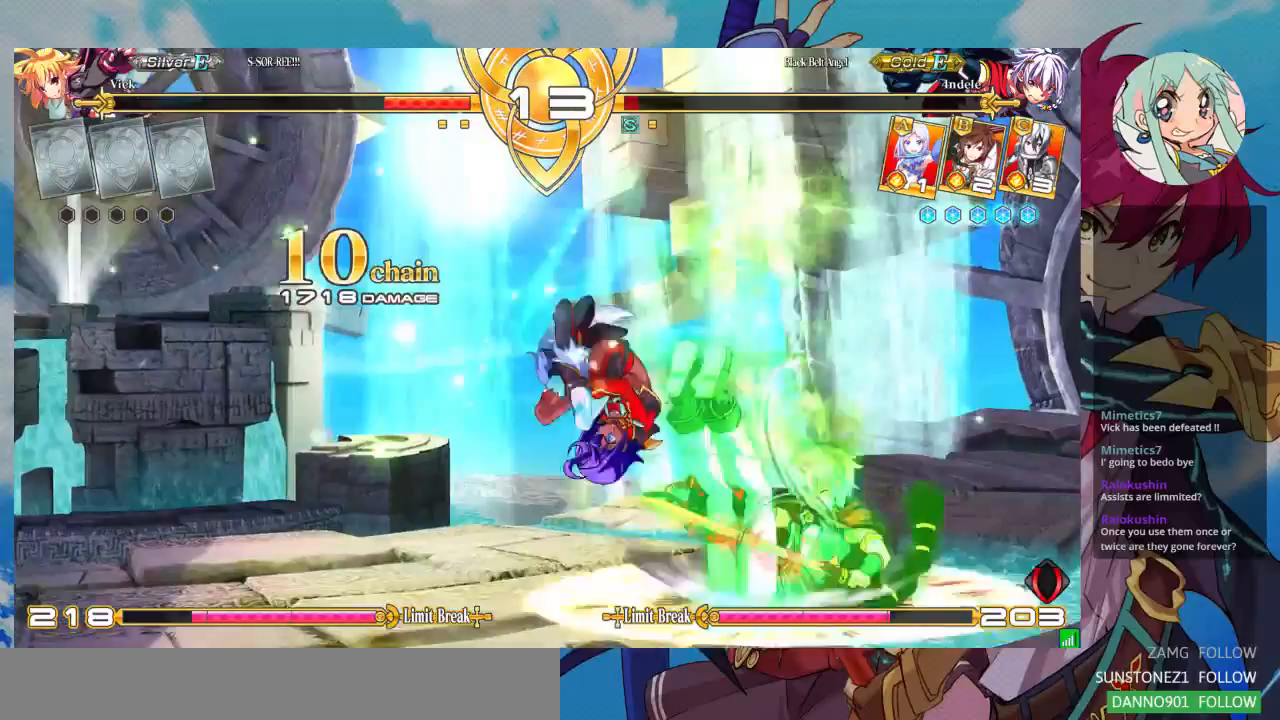
{"dt_ms": 500, "buttons": ["SQUARE"], "left_stick": "center", "events": [[433, "SQUARE", "down"]]}
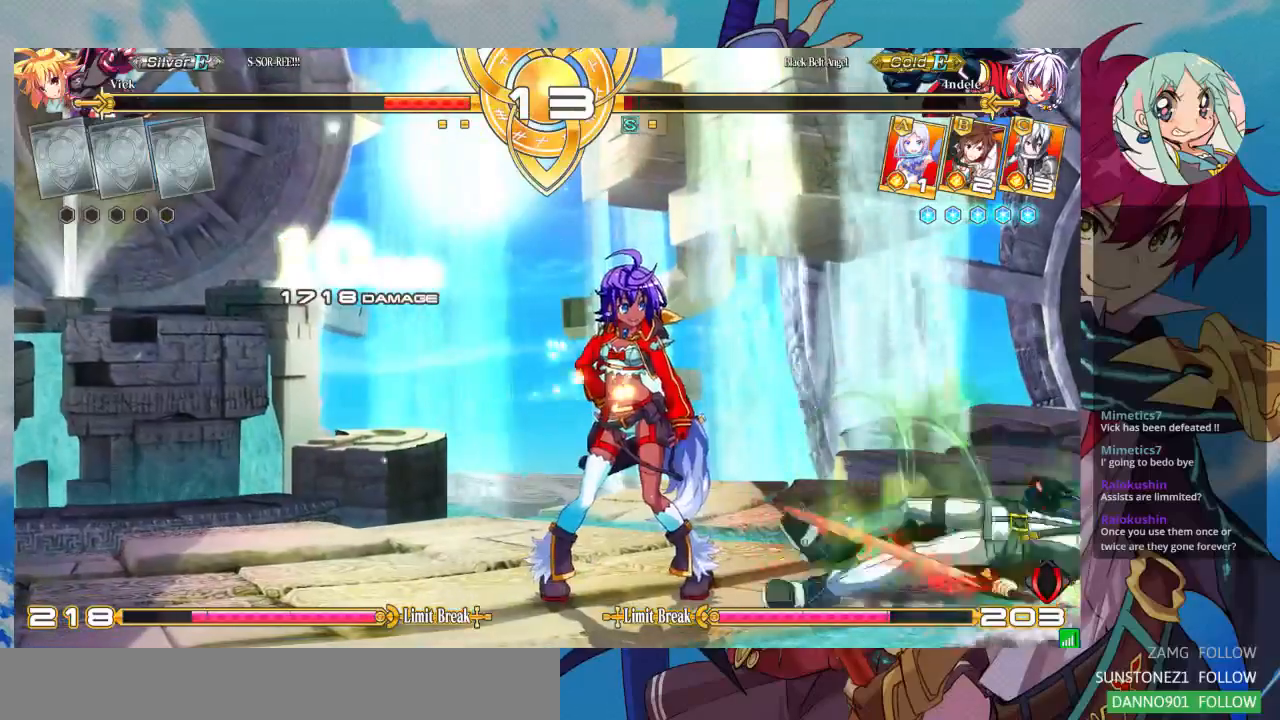
{"dt_ms": 500, "buttons": ["SQUARE"], "left_stick": "center", "events": [[33, "SQUARE", "up"], [500, "SQUARE", "down"]]}
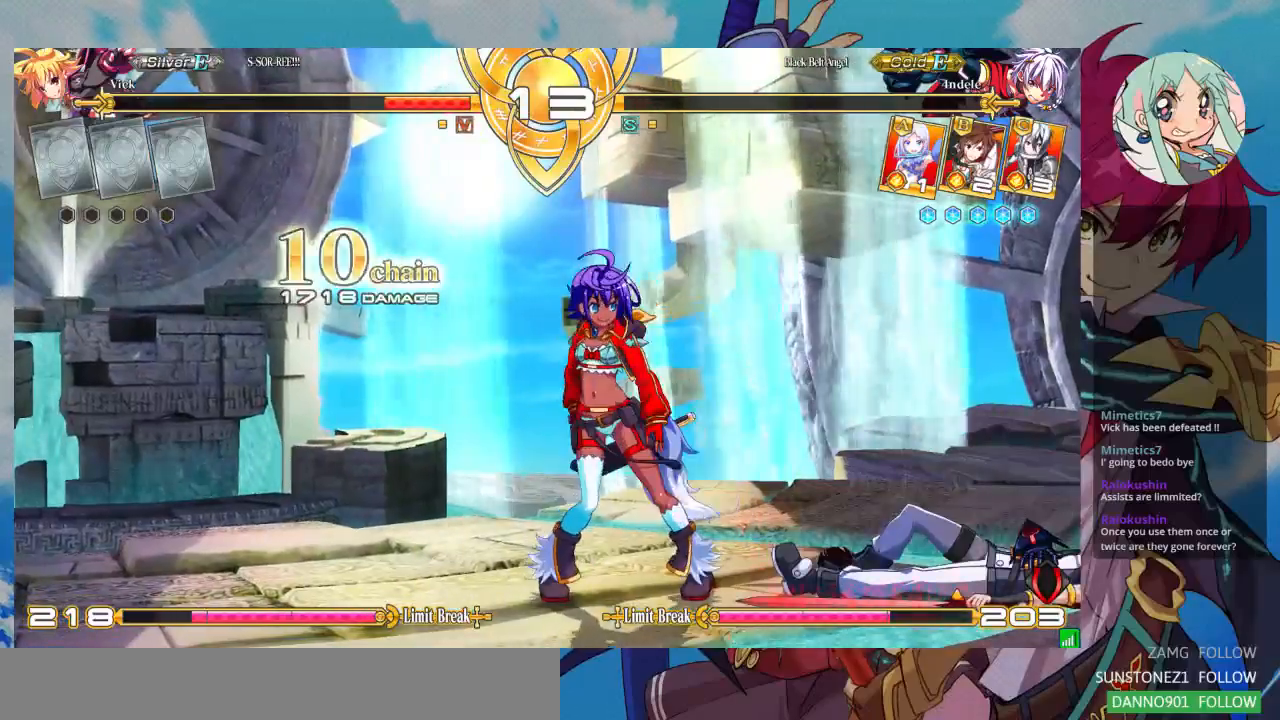
{"dt_ms": 500, "buttons": ["CROSS"], "left_stick": "center", "events": [[100, "SQUARE", "up"], [367, "SQUARE", "down"], [467, "CROSS", "down"], [500, "SQUARE", "up"]]}
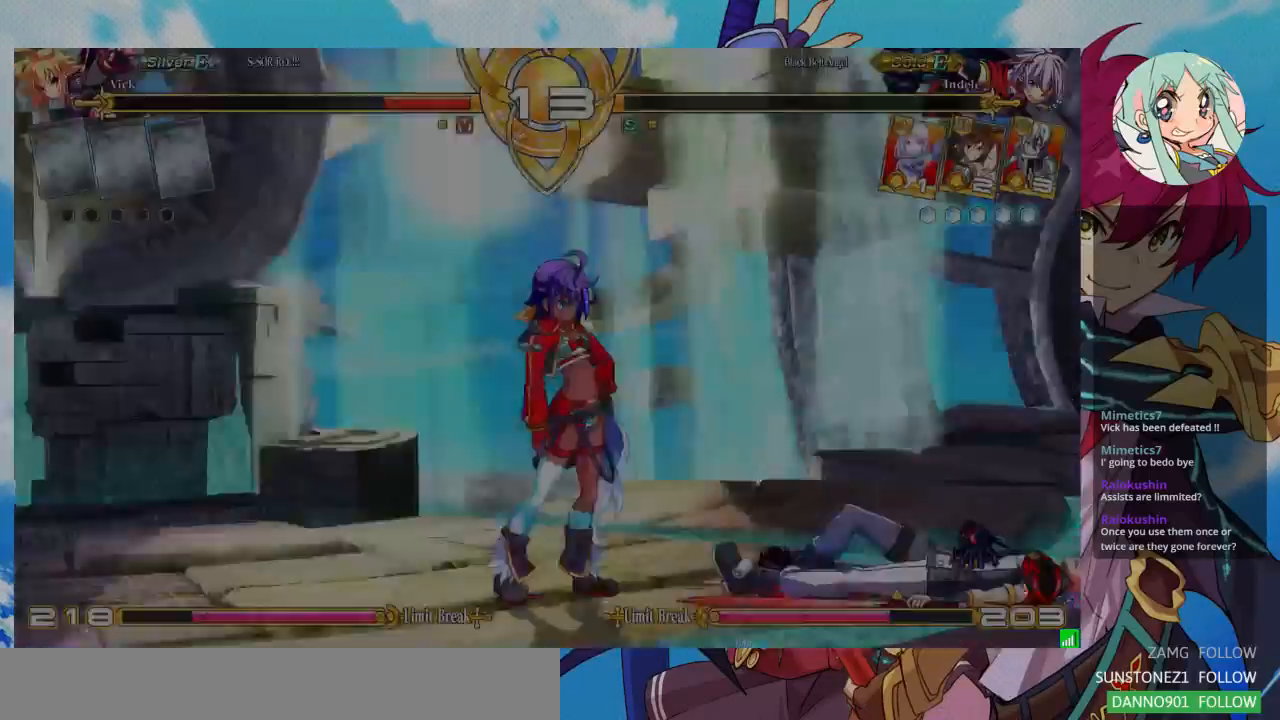
{"dt_ms": 500, "buttons": [], "left_stick": "center", "events": [[133, "CROSS", "up"], [133, "SQUARE", "down"], [267, "SQUARE", "up"]]}
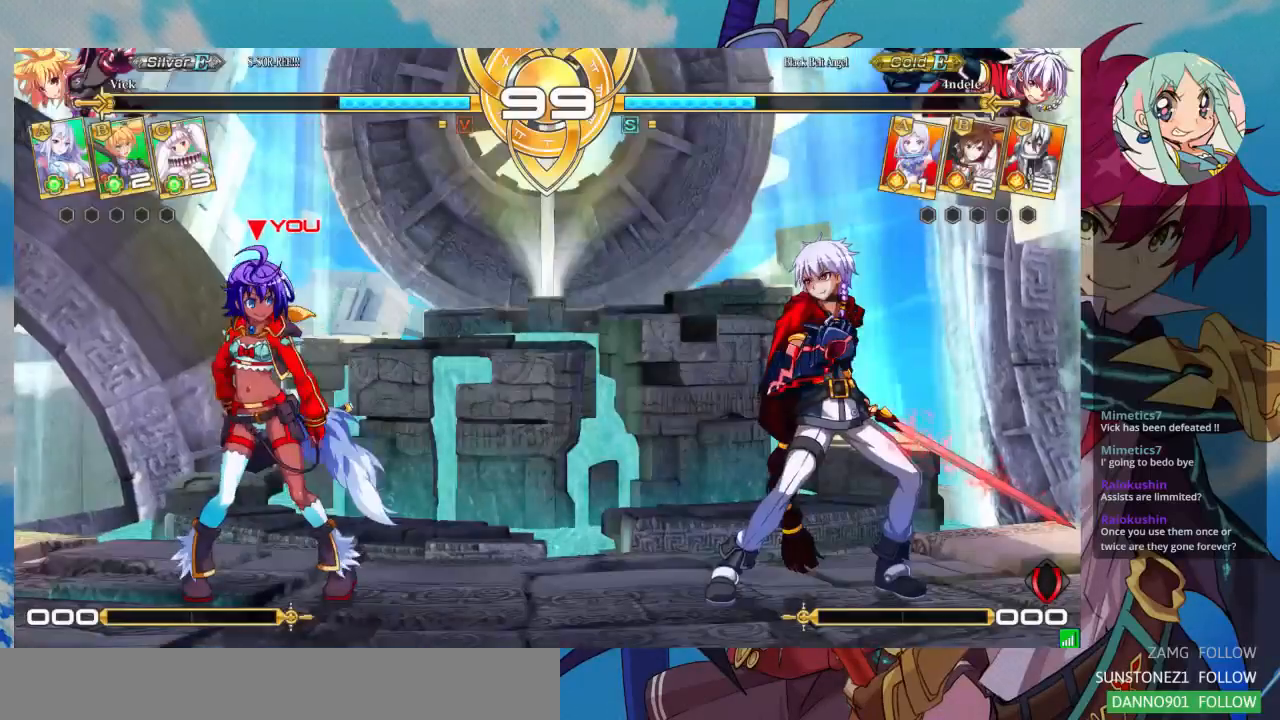
{"dt_ms": 500, "buttons": [], "left_stick": "center", "events": []}
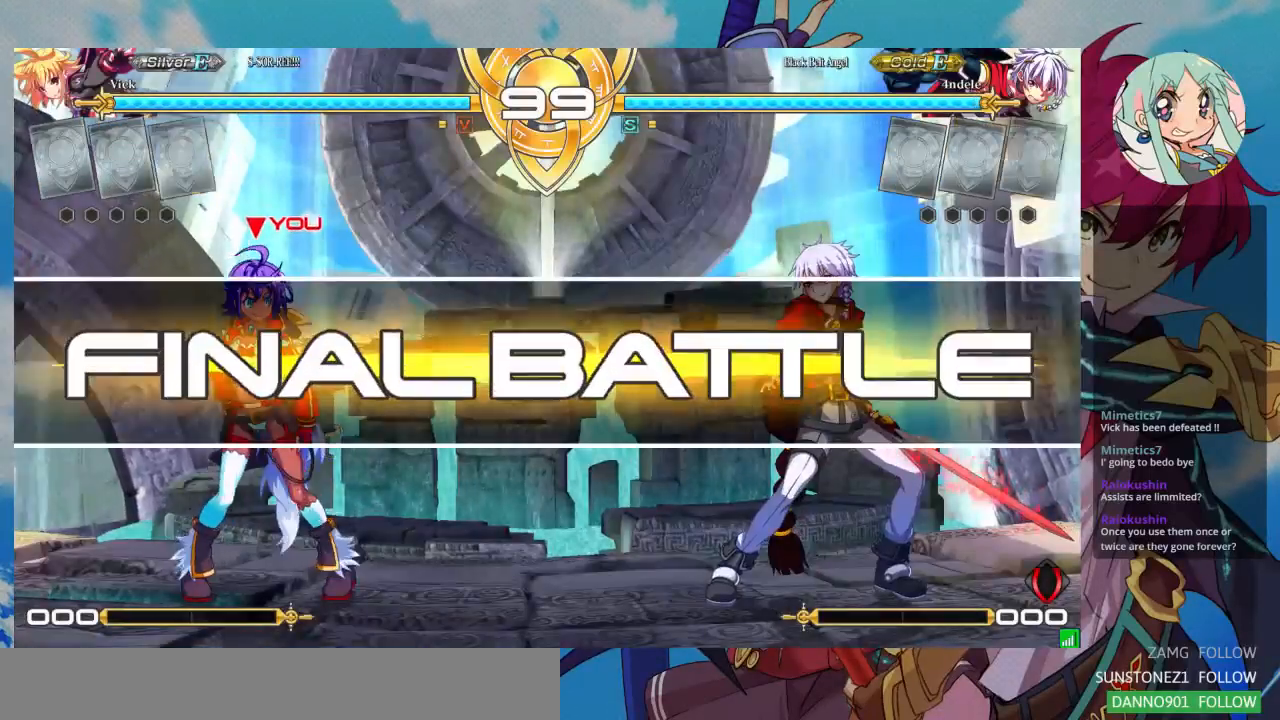
{"dt_ms": 500, "buttons": [], "left_stick": "center", "events": []}
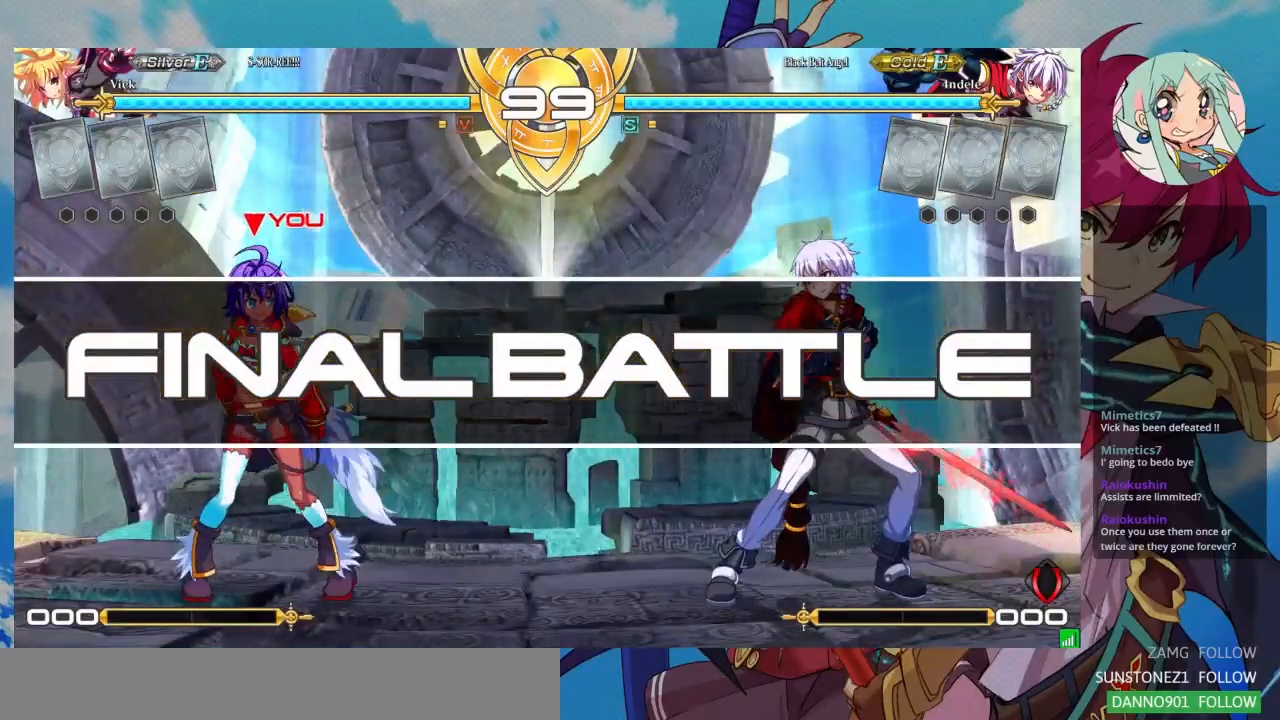
{"dt_ms": 500, "buttons": [], "left_stick": "center", "events": []}
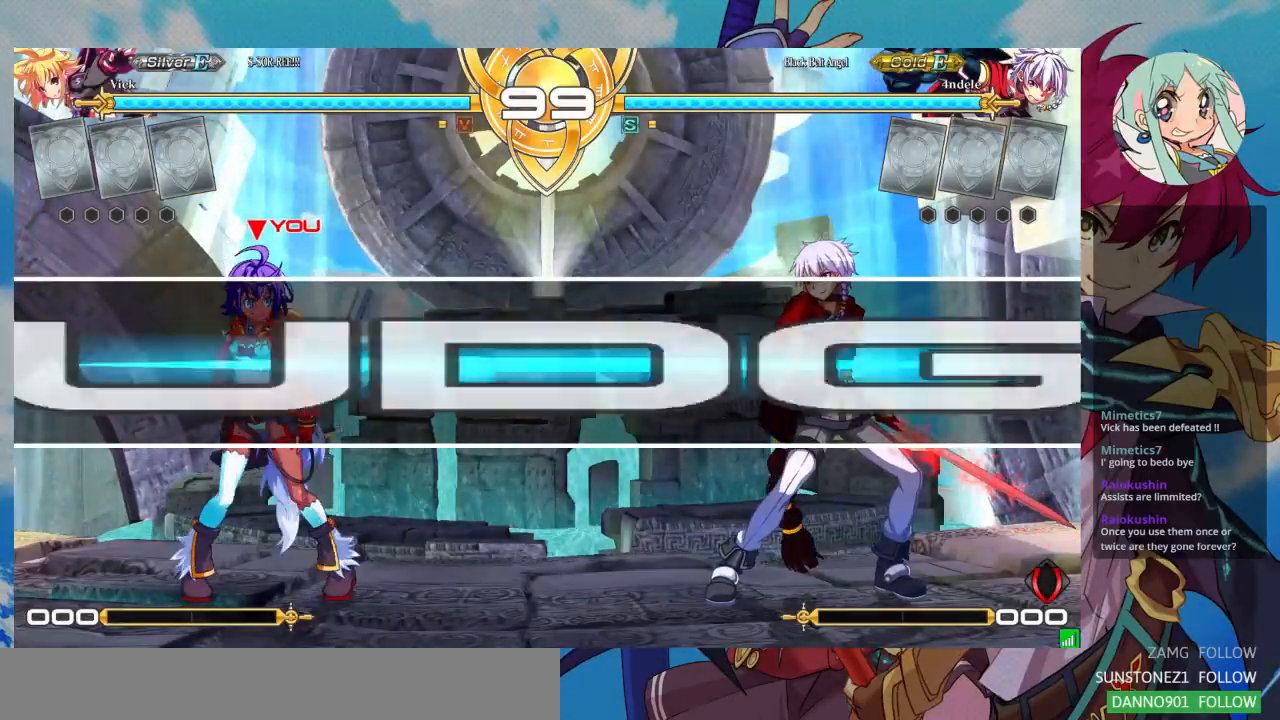
{"dt_ms": 500, "buttons": [], "left_stick": "center", "events": []}
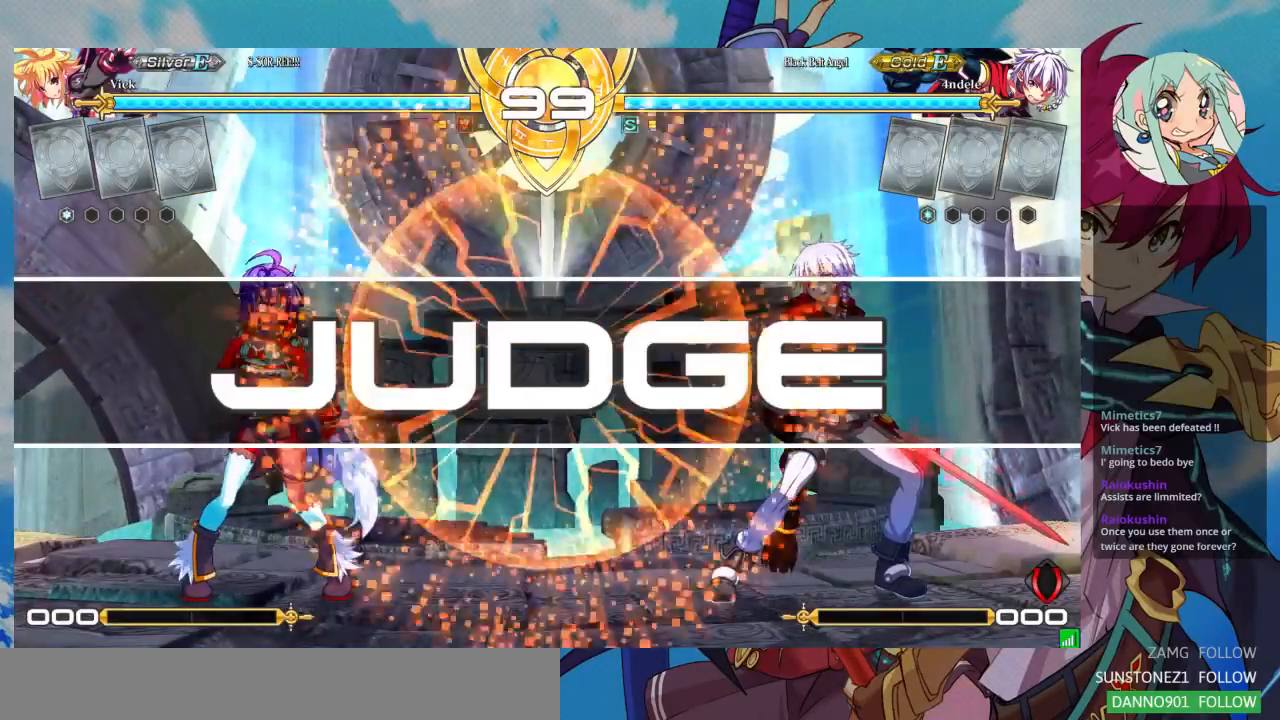
{"dt_ms": 500, "buttons": [], "left_stick": "center", "events": [[67, "left_stick", "right"], [133, "left_stick", "down-left"], [200, "CROSS", "down"], [200, "left_stick", "center"], [300, "CROSS", "up"]]}
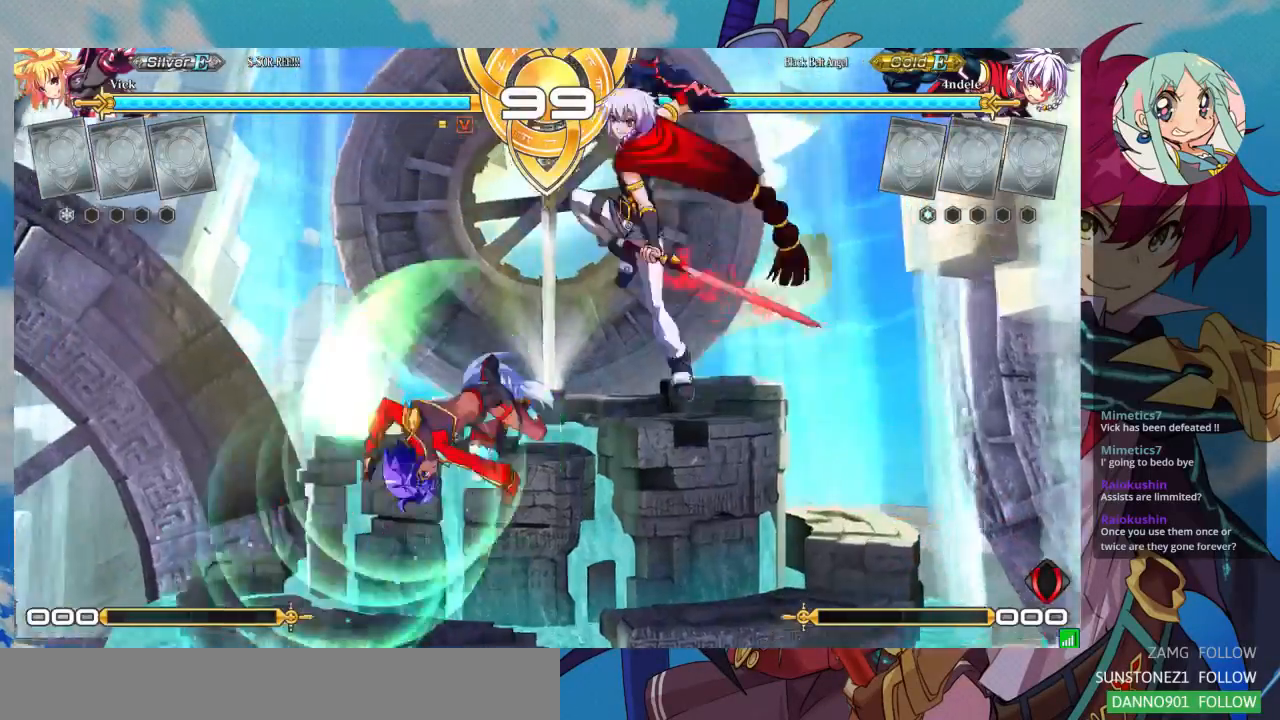
{"dt_ms": 500, "buttons": [], "left_stick": "left", "events": [[500, "left_stick", "left"]]}
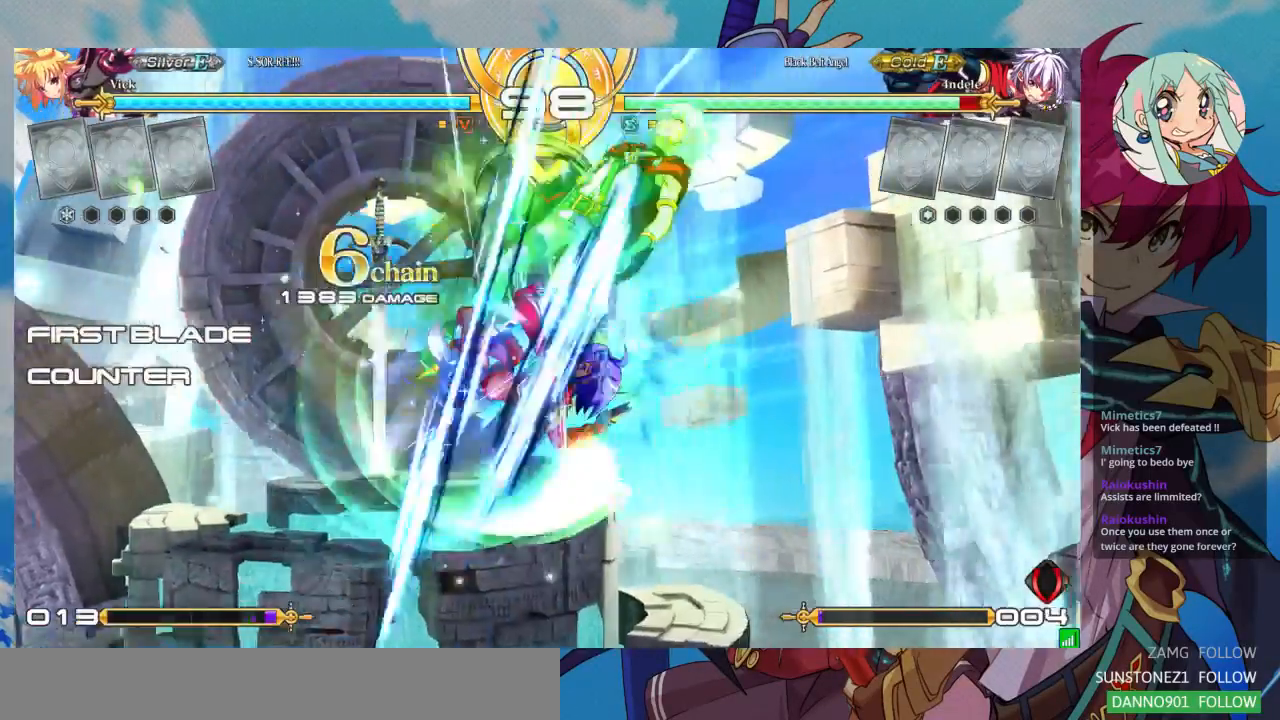
{"dt_ms": 500, "buttons": [], "left_stick": "center"}
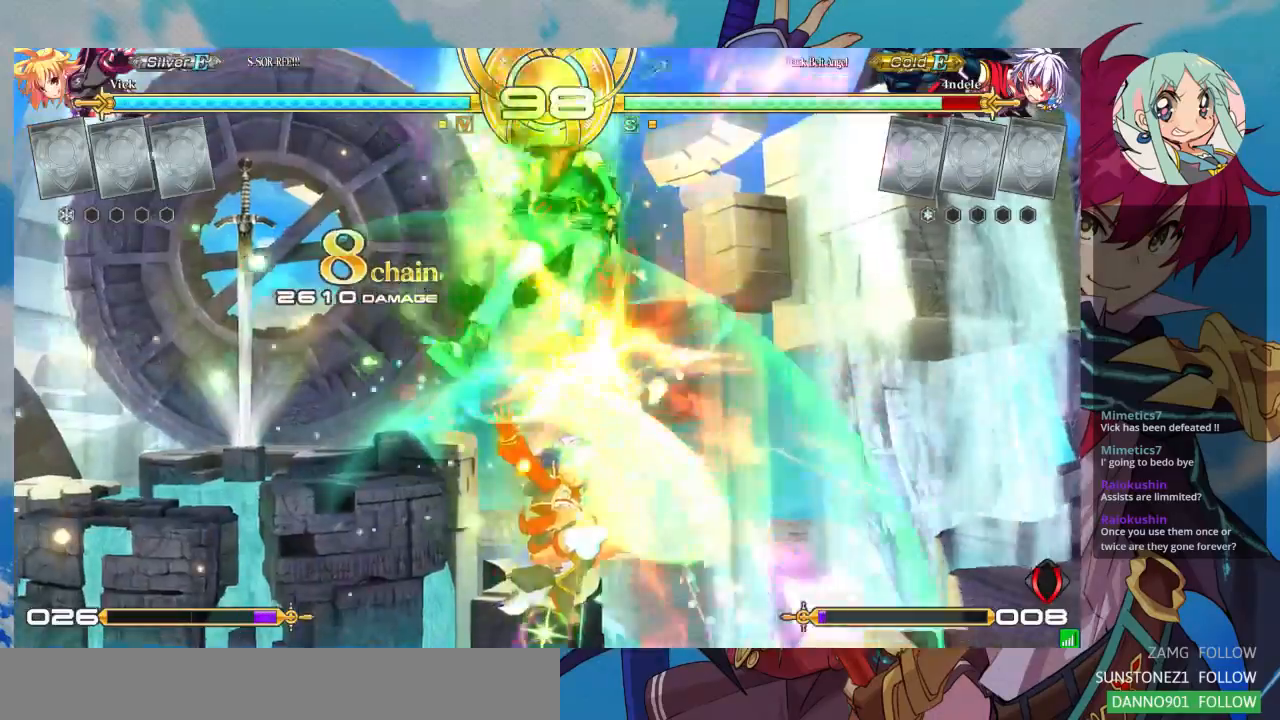
{"dt_ms": 500, "buttons": [], "left_stick": "center", "events": [[433, "left_stick", "right"], [500, "left_stick", "center"]]}
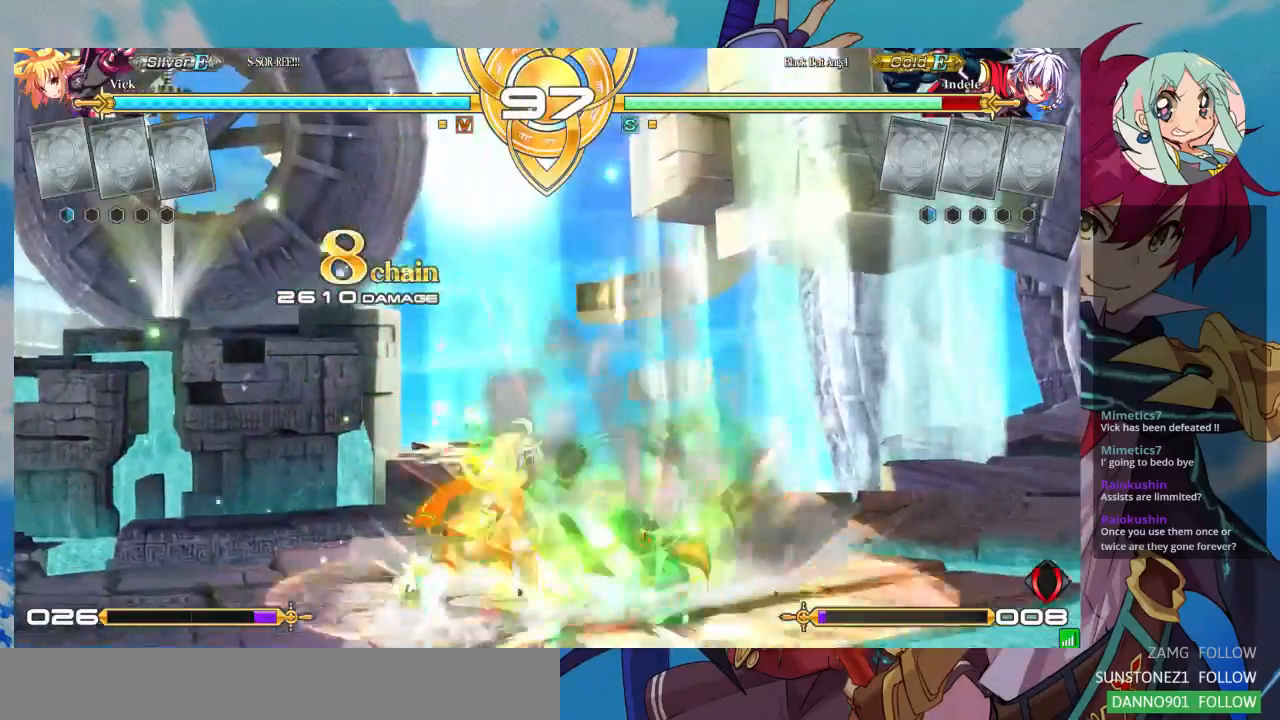
{"dt_ms": 500, "buttons": ["TRIANGLE"], "left_stick": "center", "events": [[67, "left_stick", "right"], [300, "SQUARE", "down"], [333, "left_stick", "center"], [400, "SQUARE", "up"], [467, "TRIANGLE", "down"]]}
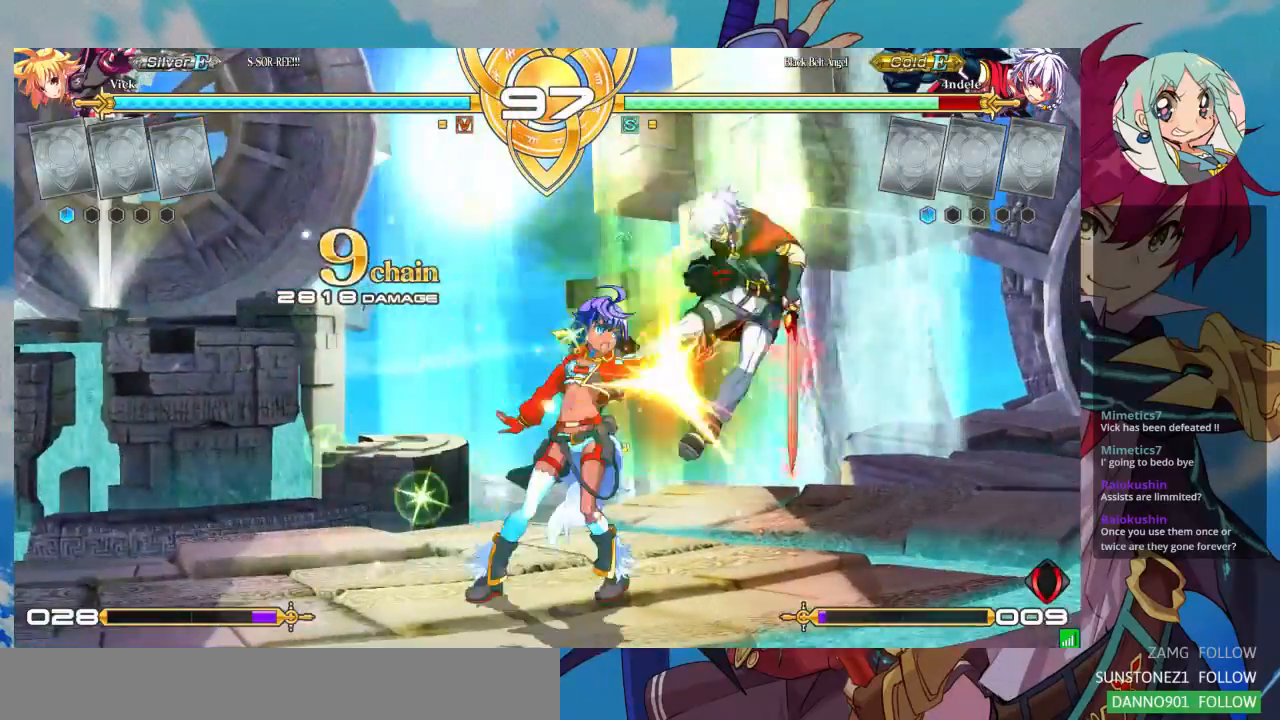
{"dt_ms": 500, "buttons": ["CROSS"], "left_stick": "center", "events": [[100, "TRIANGLE", "up"], [167, "R1", "down"], [300, "R1", "up"], [467, "CROSS", "down"]]}
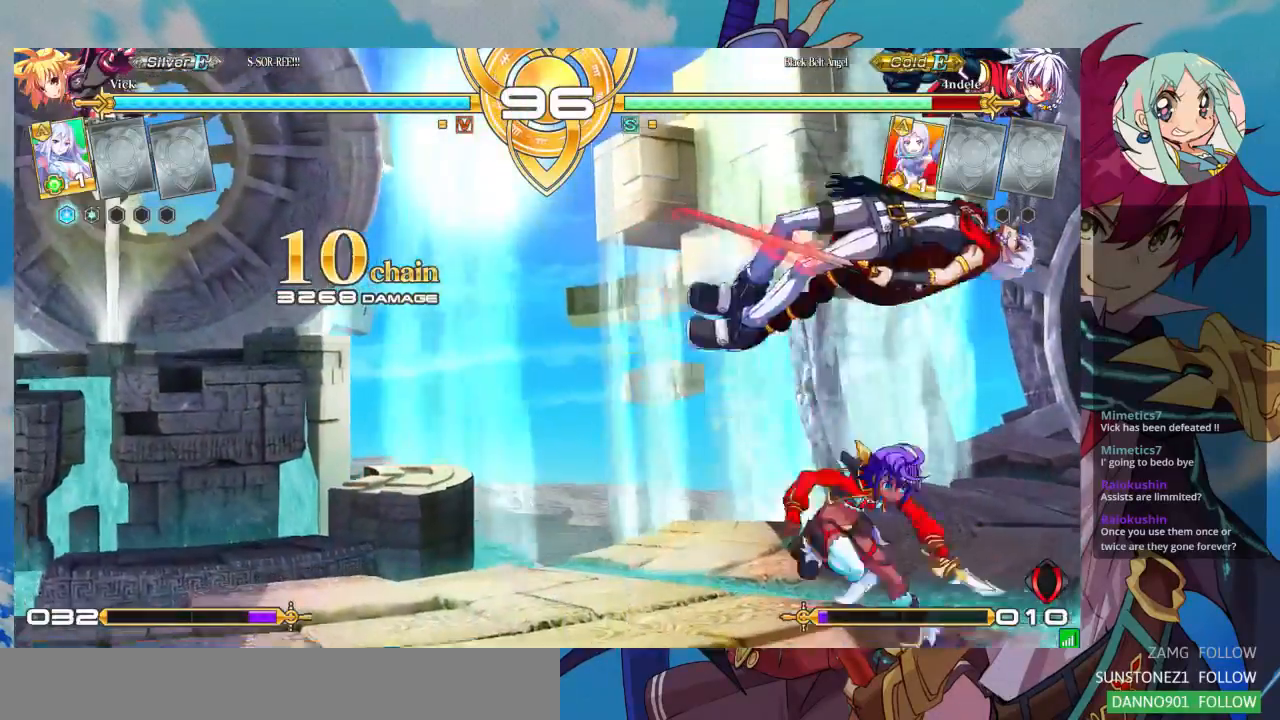
{"dt_ms": 500, "buttons": [], "left_stick": "left", "events": [[33, "CROSS", "up"], [400, "left_stick", "left"]]}
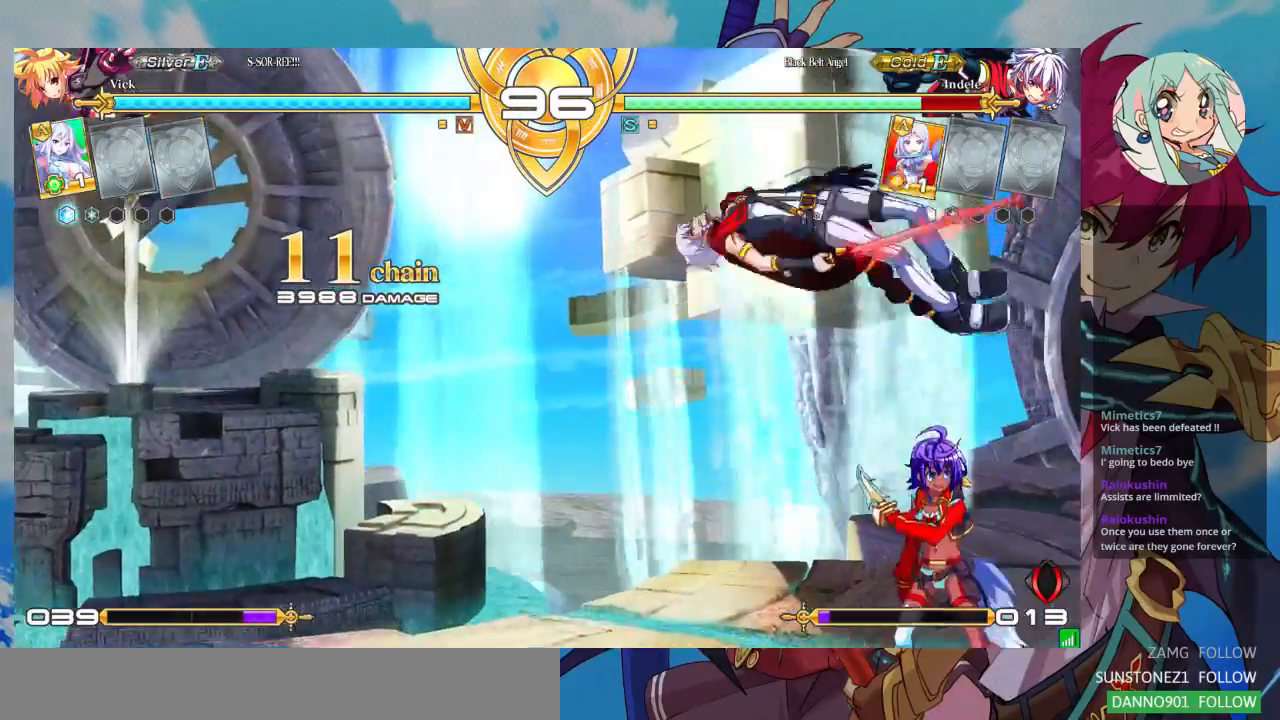
{"dt_ms": 500, "buttons": [], "left_stick": "left", "events": [[267, "left_stick", "center"], [500, "left_stick", "left"]]}
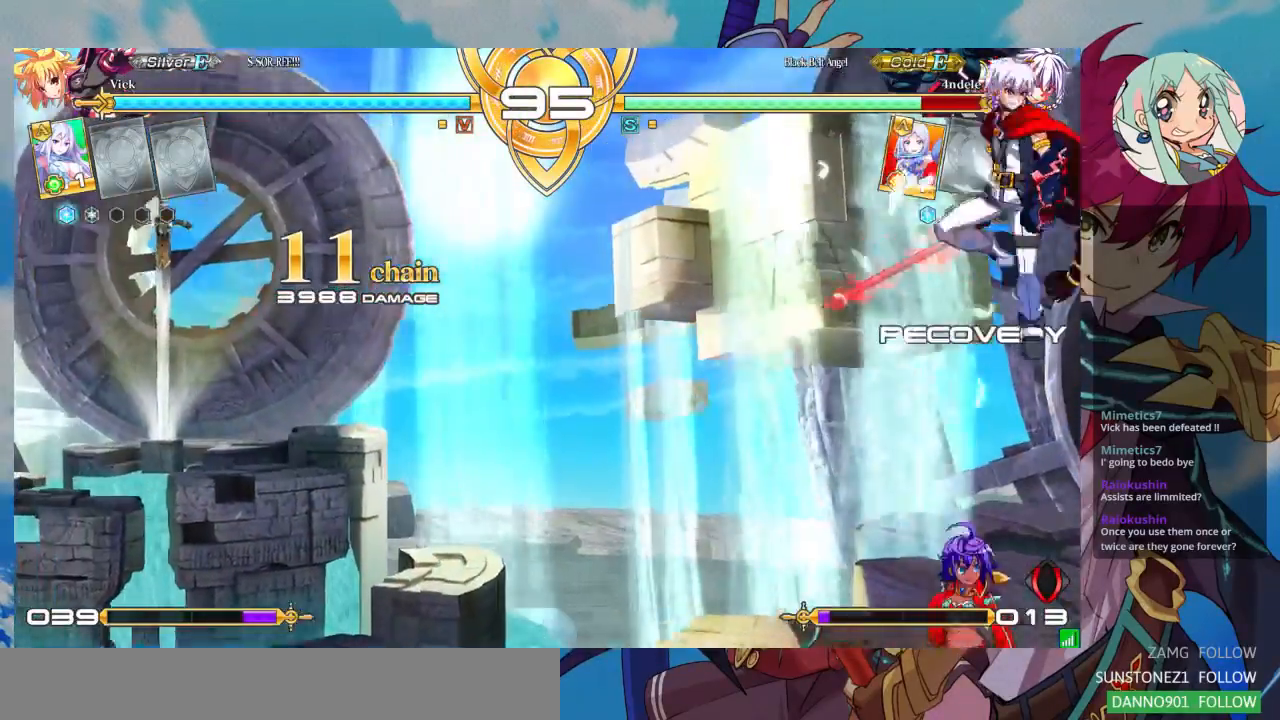
{"dt_ms": 500, "buttons": ["TRIANGLE"], "left_stick": "down-left", "events": [[233, "left_stick", "down-left"], [333, "SQUARE", "down"], [467, "SQUARE", "up"], [467, "TRIANGLE", "down"]]}
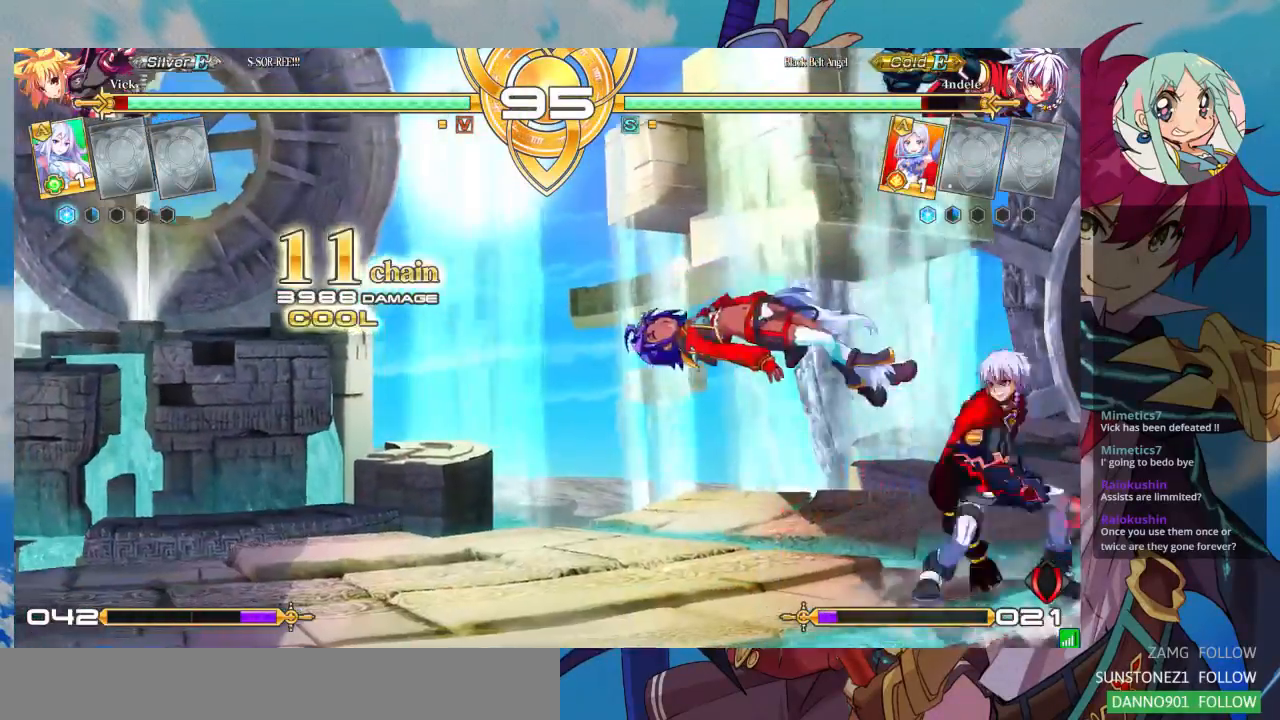
{"dt_ms": 500, "buttons": [], "left_stick": "down-left", "events": [[100, "TRIANGLE", "up"], [267, "SQUARE", "down"], [400, "SQUARE", "up"]]}
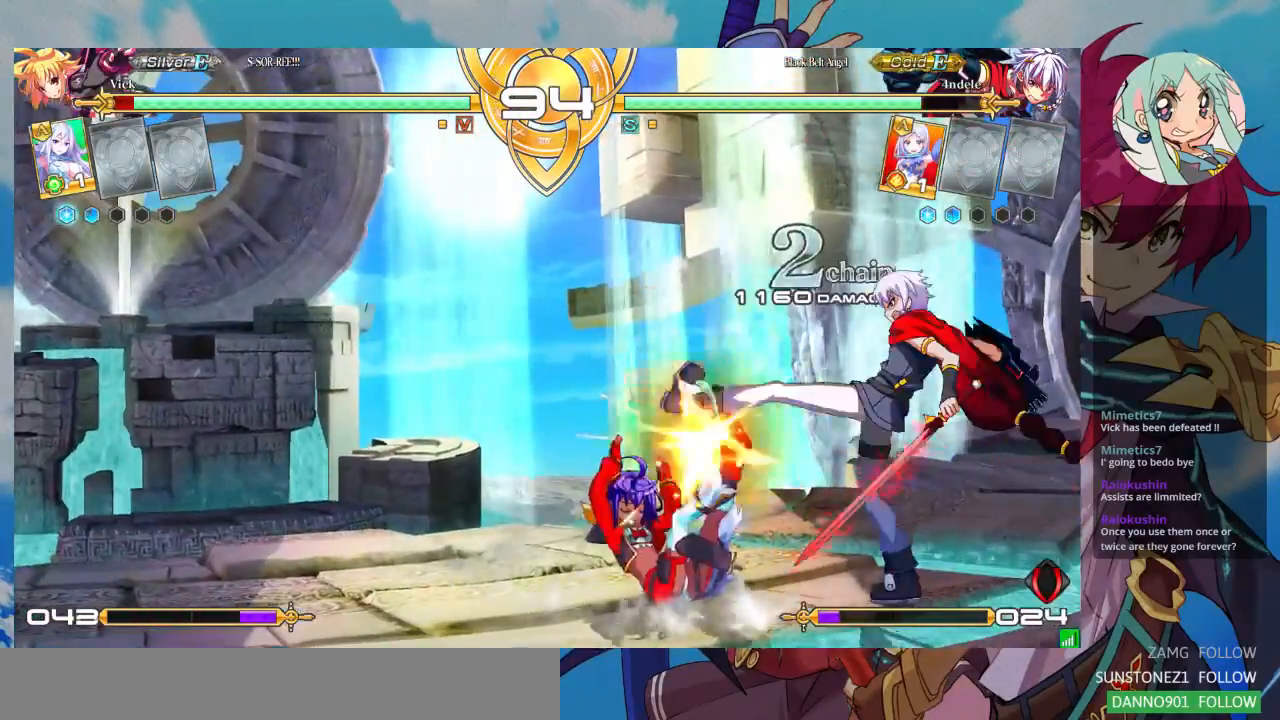
{"dt_ms": 500, "buttons": [], "left_stick": "down-left", "events": []}
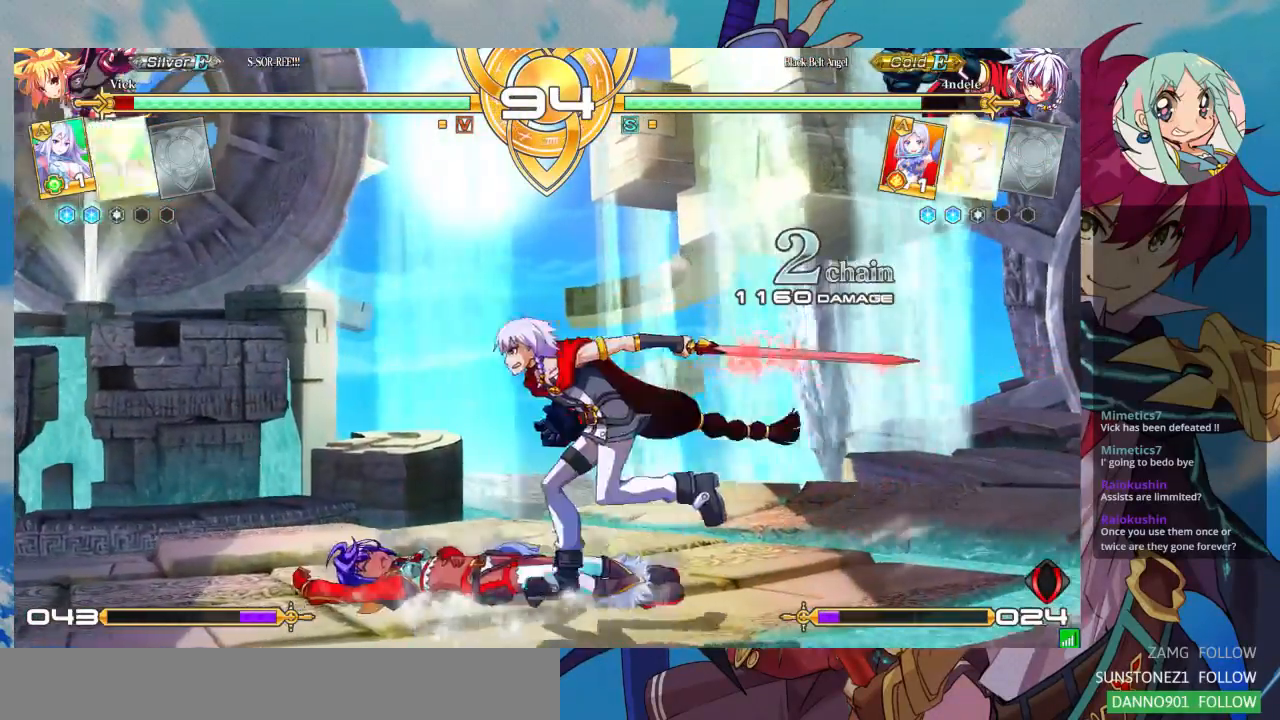
{"dt_ms": 500, "buttons": [], "left_stick": "down-left", "events": []}
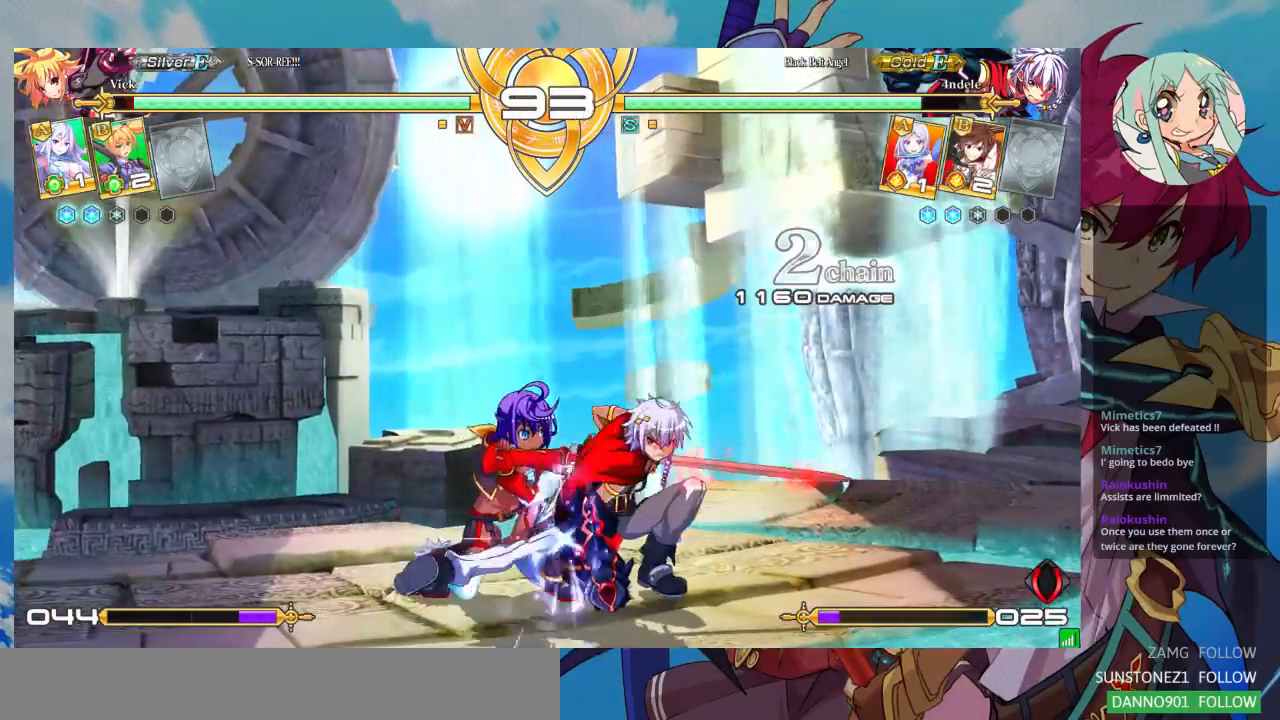
{"dt_ms": 500, "buttons": [], "left_stick": "down-left", "events": []}
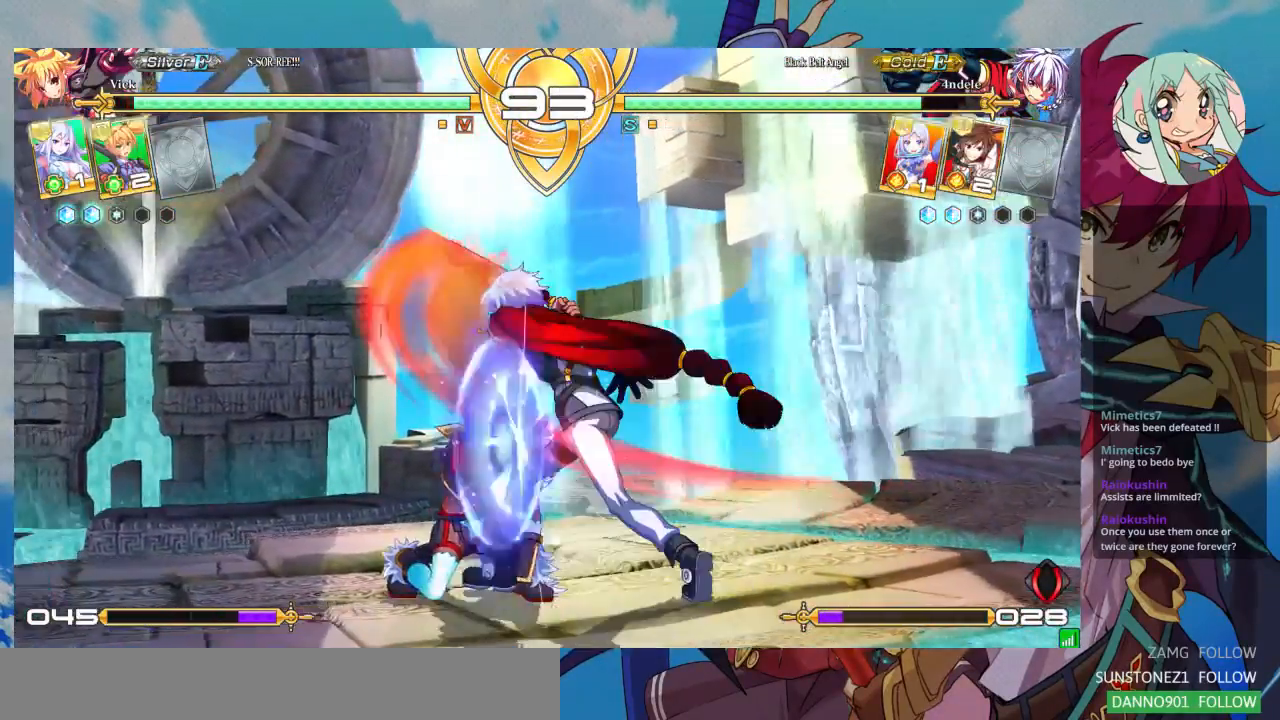
{"dt_ms": 1000, "buttons": [], "left_stick": "down-left"}
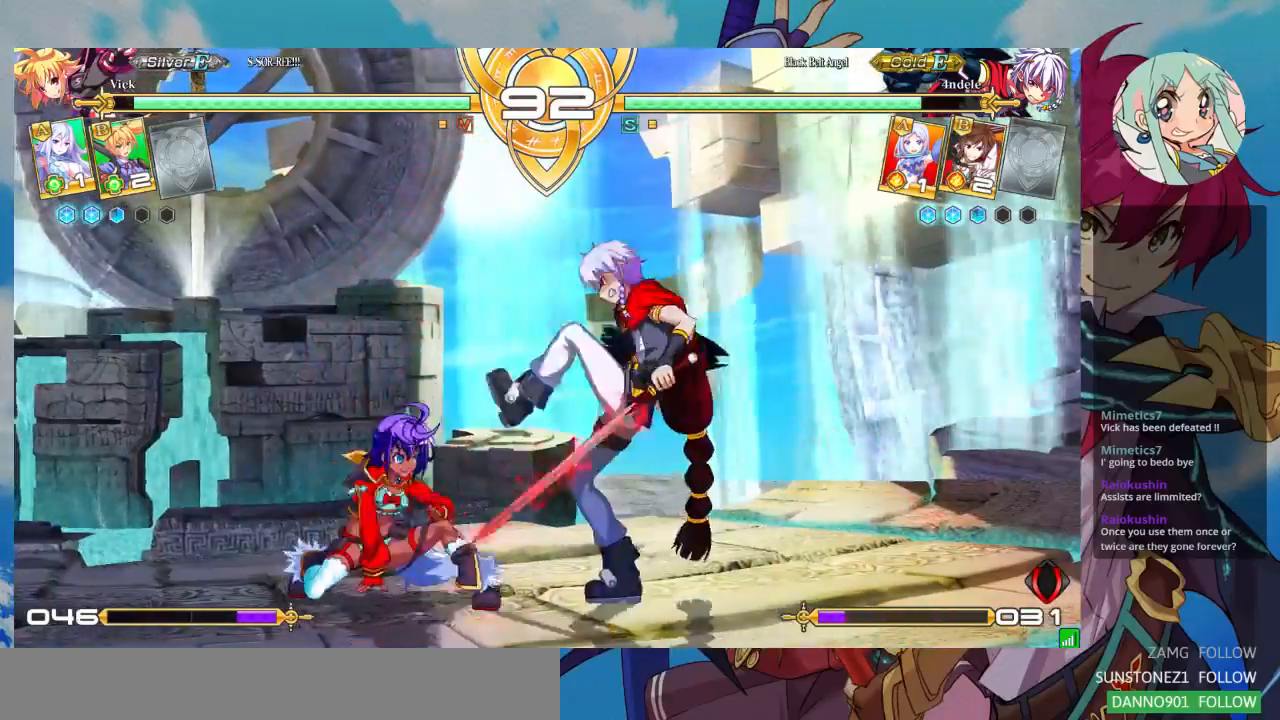
{"dt_ms": 500, "buttons": ["TRIANGLE"], "left_stick": "down-left", "events": [[433, "TRIANGLE", "down"]]}
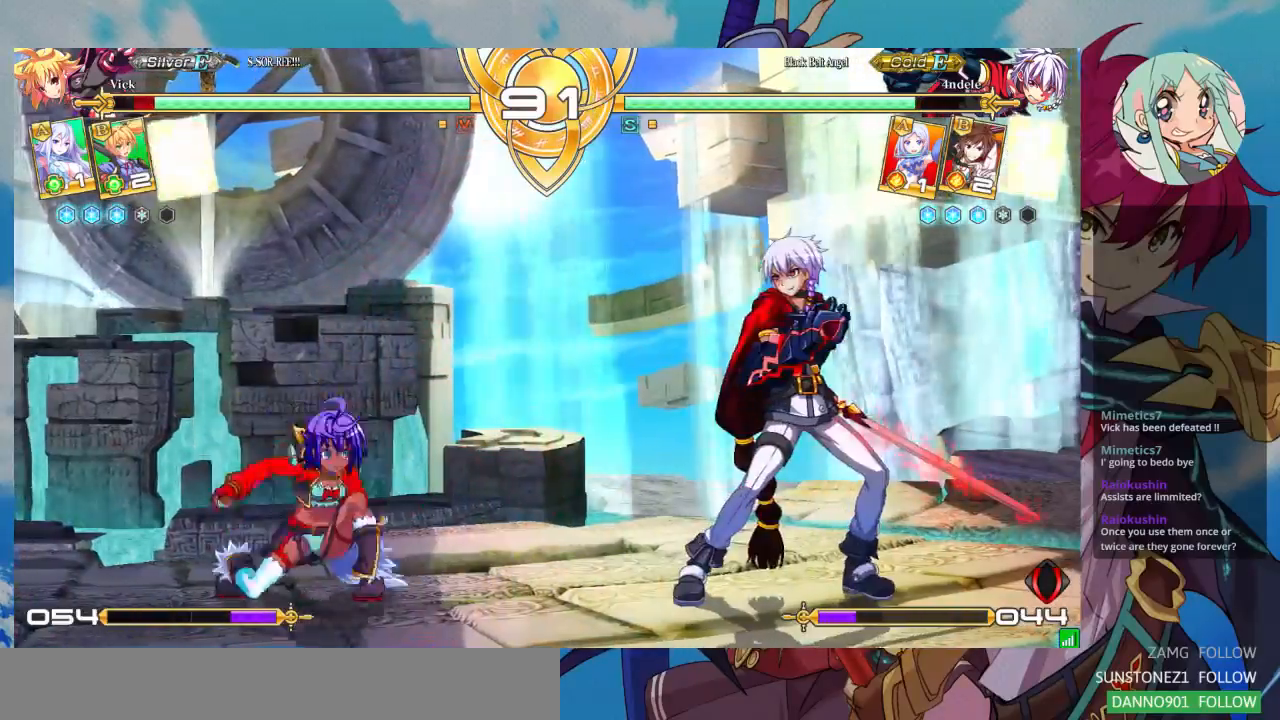
{"dt_ms": 500, "buttons": [], "left_stick": "up-left", "events": [[67, "TRIANGLE", "up"], [200, "left_stick", "up-left"]]}
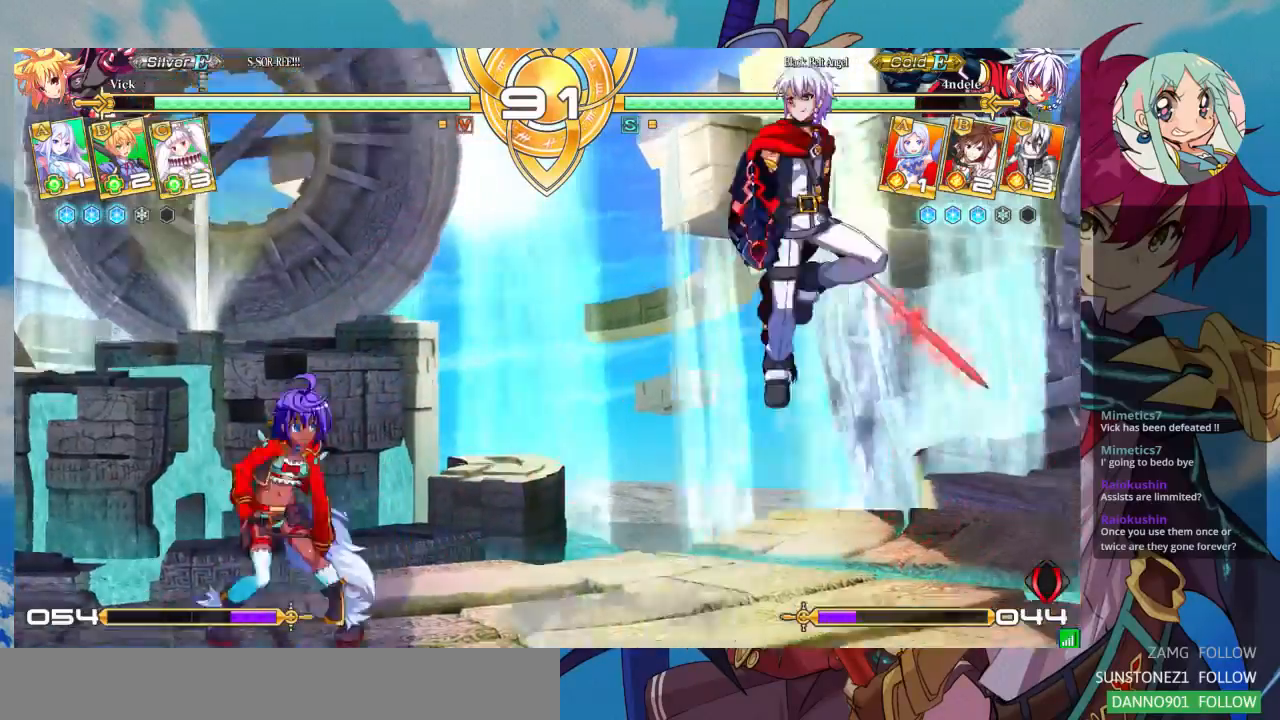
{"dt_ms": 500, "buttons": [], "left_stick": "right"}
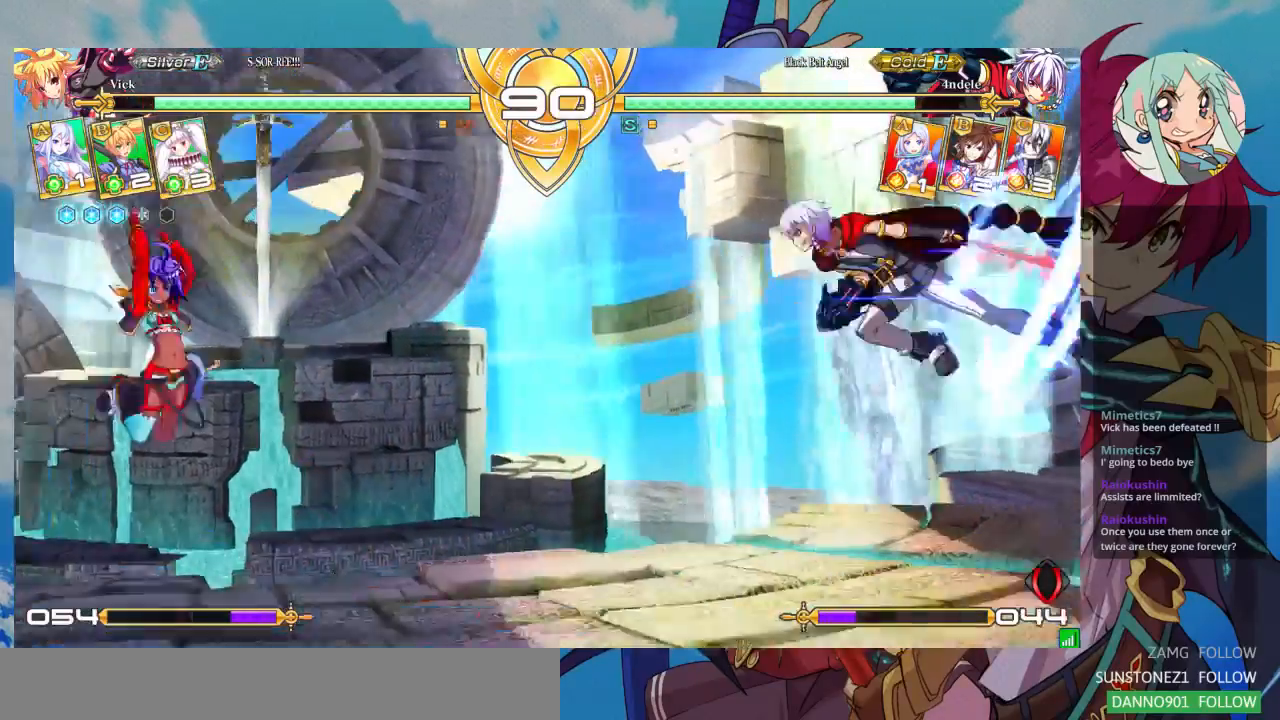
{"dt_ms": 500, "buttons": [], "left_stick": "down-left", "events": [[67, "left_stick", "center"], [167, "R1", "down"], [300, "R1", "up"], [400, "left_stick", "down"], [467, "left_stick", "down-left"]]}
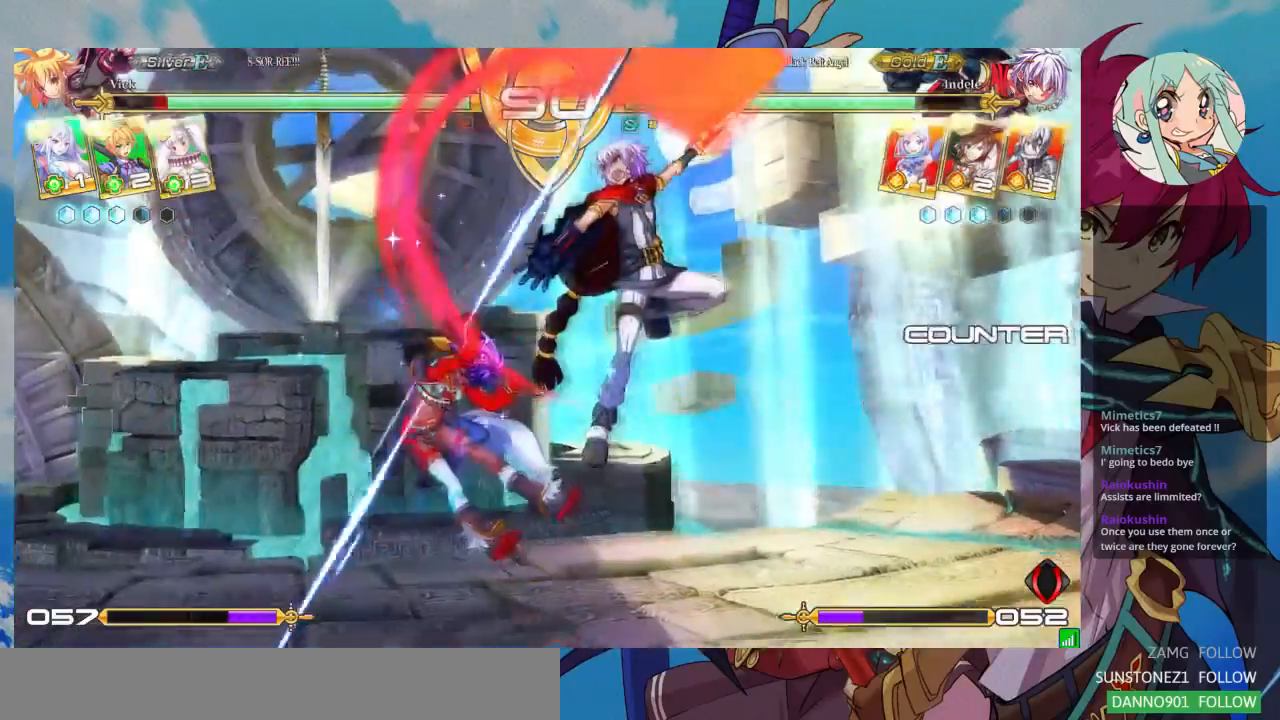
{"dt_ms": 500, "buttons": ["SQUARE"], "left_stick": "down-left", "events": [[333, "SQUARE", "down"]]}